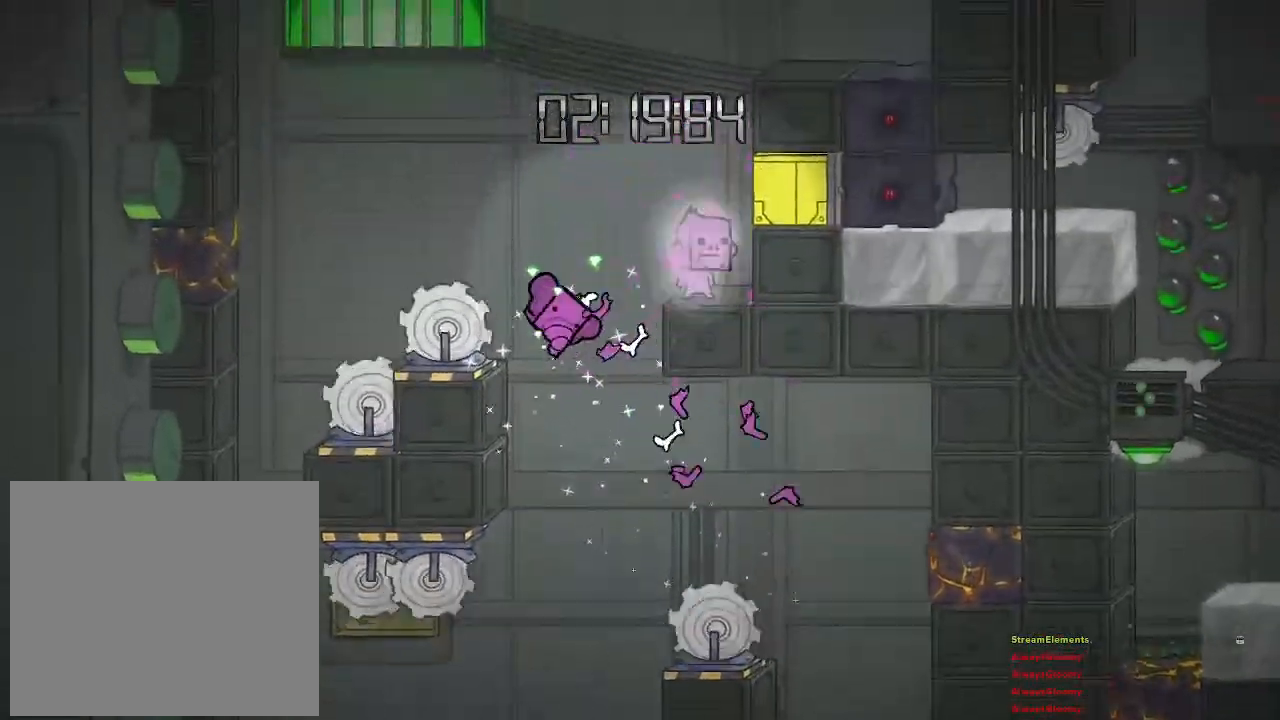
Gameplay with a controller (PlayStation layout); each line is a JSON object with the inputs held at the frame after it. "events" lists button and stick changes between this image and that frame as [ms after this image, input, new state], when the widget could be followed in between.
{"buttons": [], "left_stick": "right", "right_stick": "center", "events": [[483, "left_stick", "right"]]}
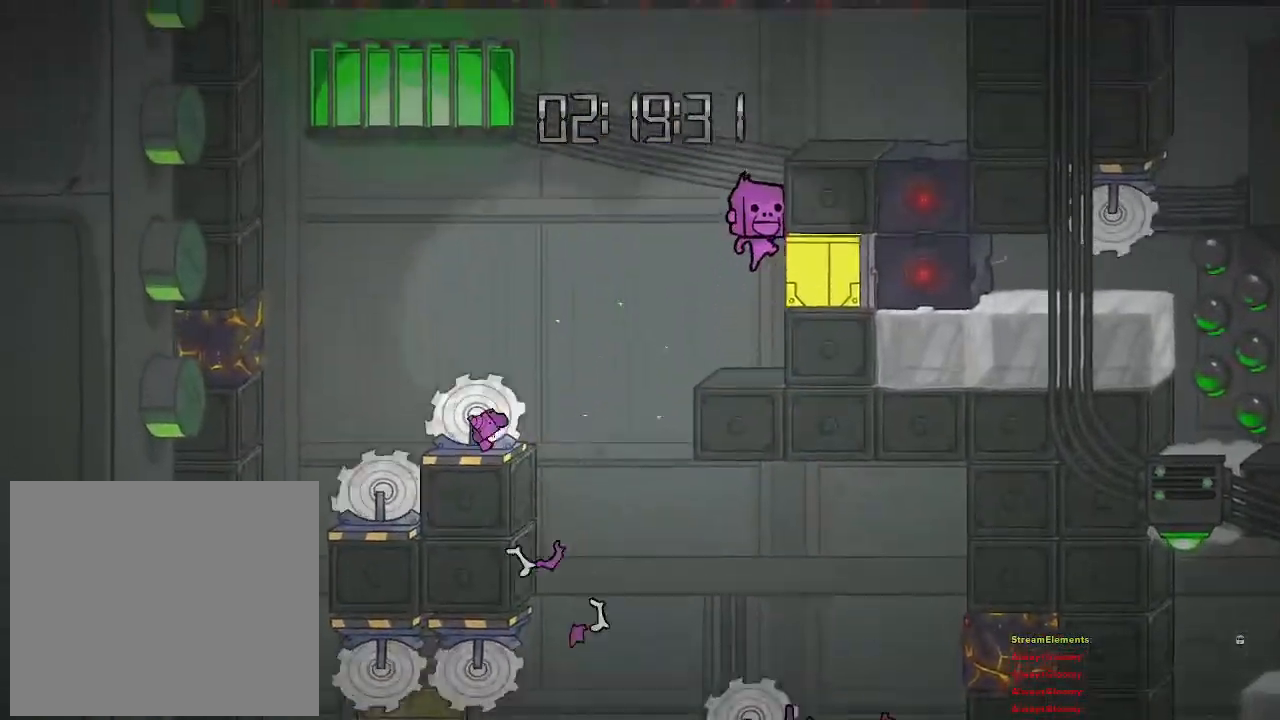
{"buttons": [], "left_stick": "right", "right_stick": "center", "events": [[300, "left_stick", "center"], [483, "left_stick", "right"]]}
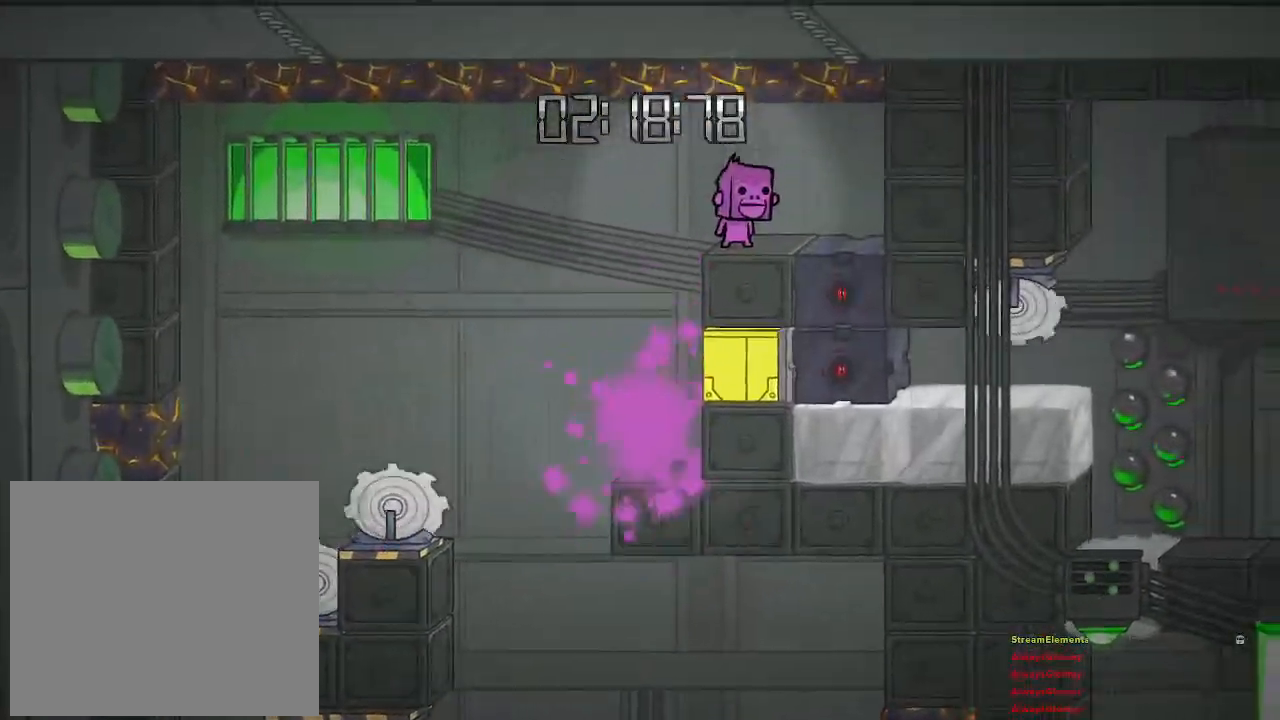
{"buttons": ["CROSS"], "left_stick": "right", "right_stick": "center", "events": [[67, "CROSS", "down"], [283, "CROSS", "up"], [333, "CROSS", "down"]]}
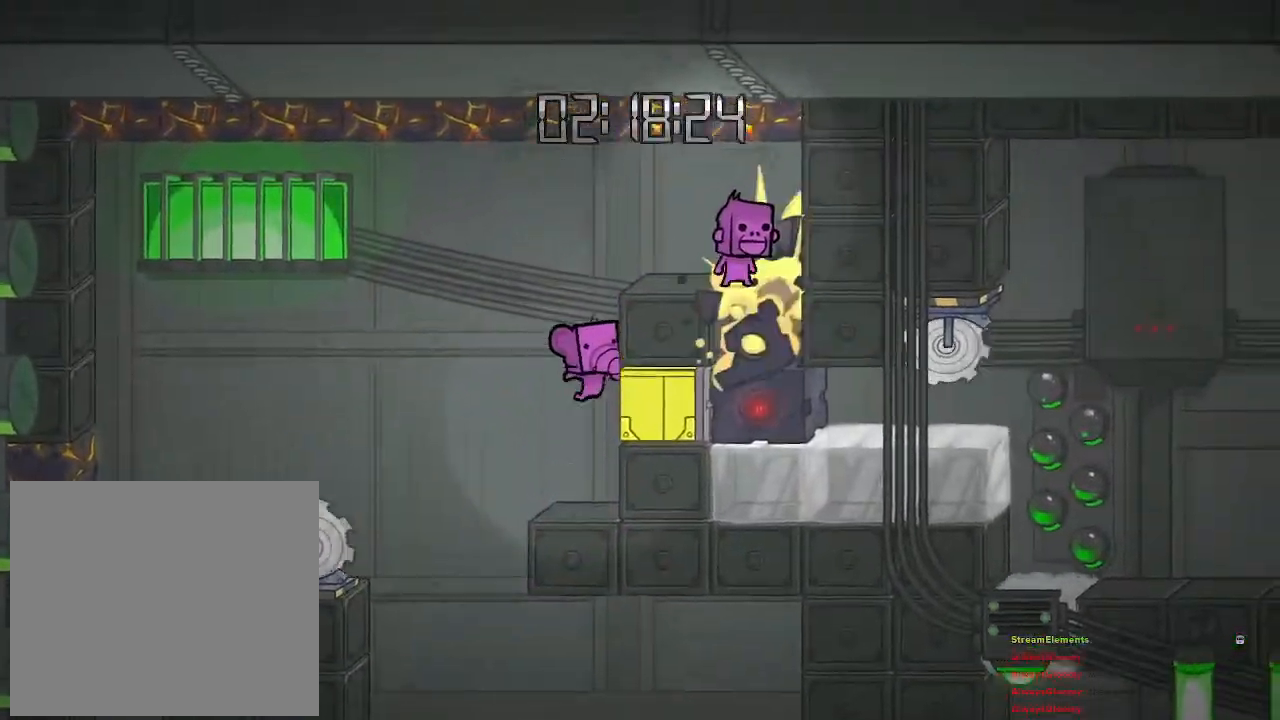
{"buttons": [], "left_stick": "right", "right_stick": "center", "events": [[50, "CROSS", "up"], [83, "CROSS", "down"], [417, "CROSS", "up"]]}
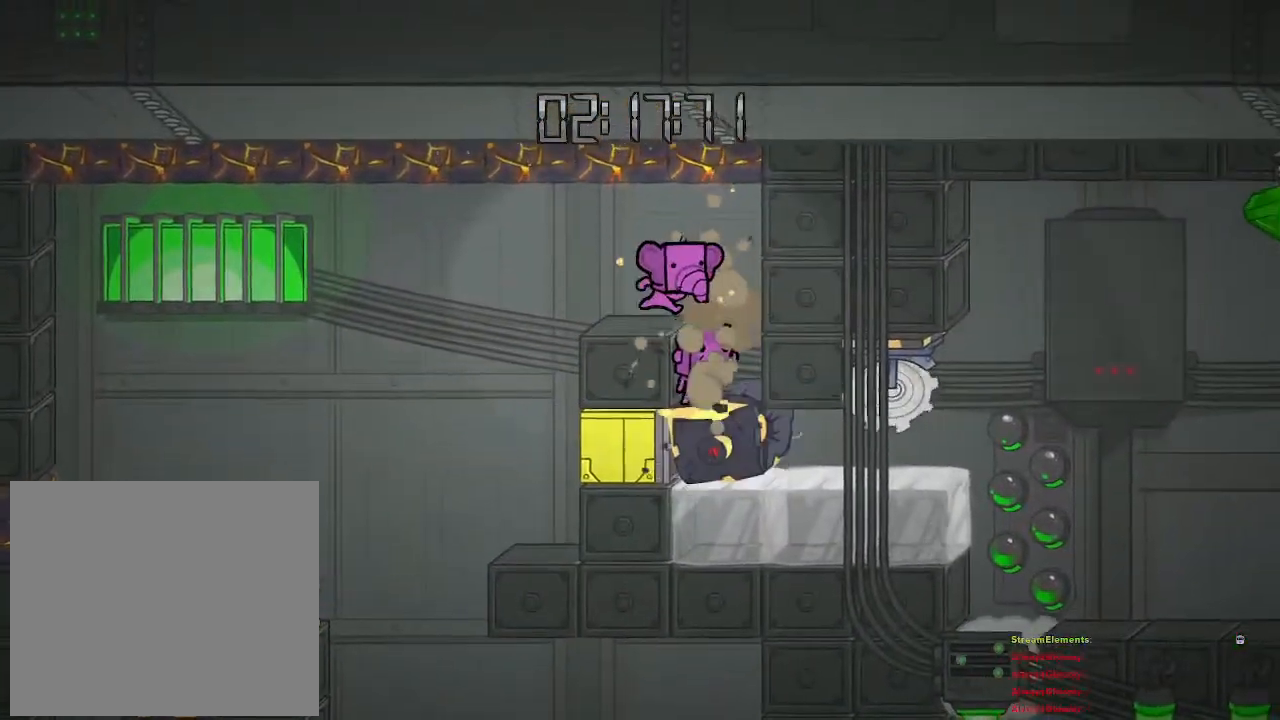
{"buttons": [], "left_stick": "center", "right_stick": "center", "events": [[133, "left_stick", "center"]]}
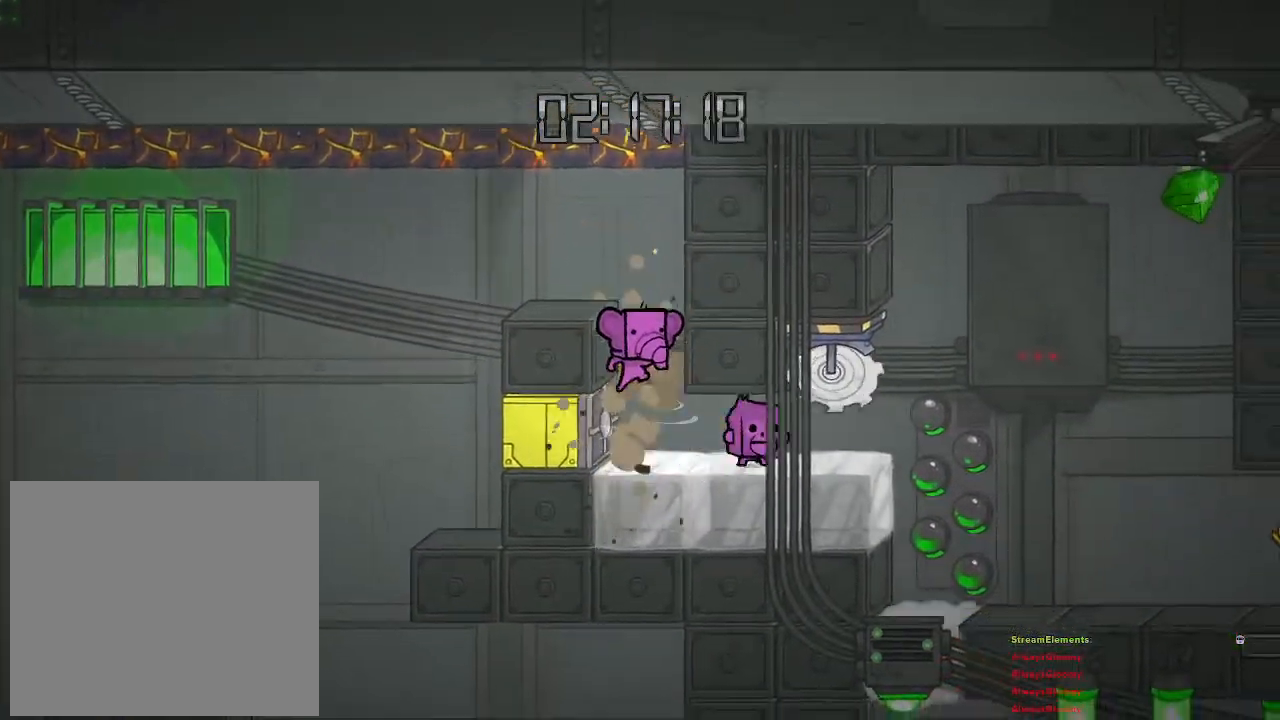
{"buttons": [], "left_stick": "center", "right_stick": "center", "events": []}
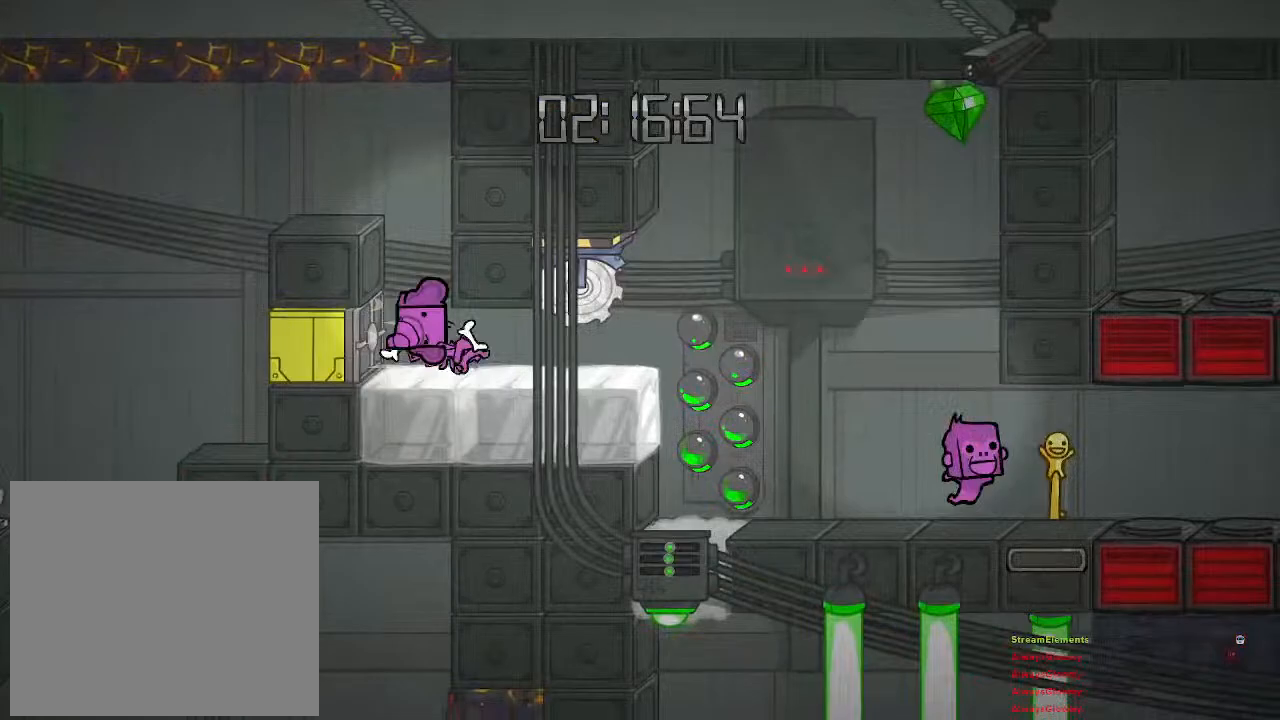
{"buttons": [], "left_stick": "center", "right_stick": "center", "events": []}
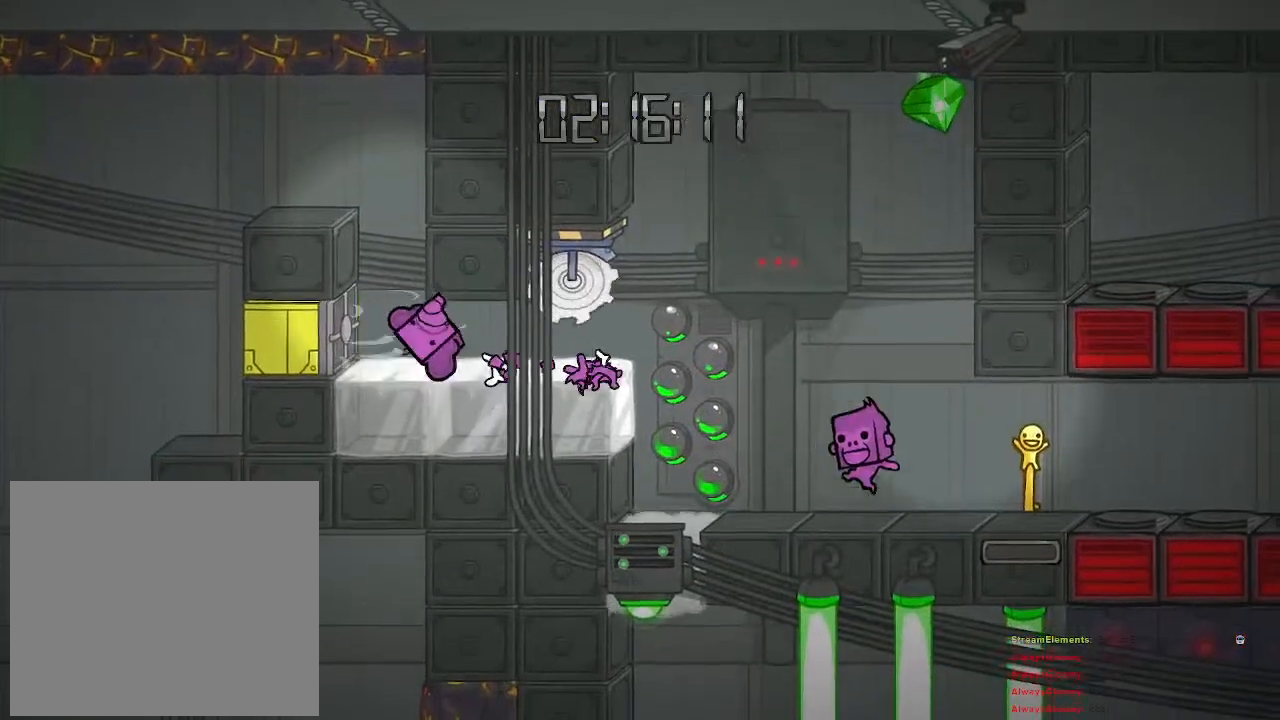
{"buttons": [], "left_stick": "right", "right_stick": "center", "events": [[33, "left_stick", "down"], [233, "left_stick", "center"], [467, "left_stick", "right"]]}
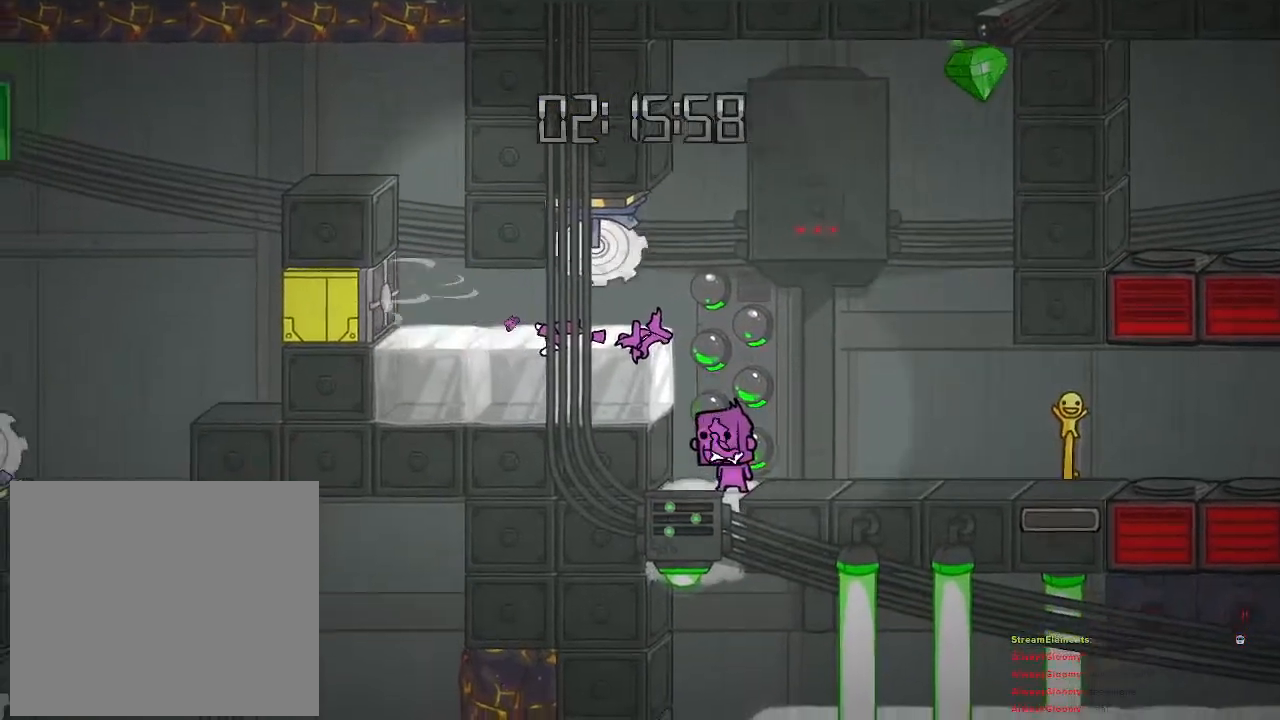
{"buttons": [], "left_stick": "center", "right_stick": "center", "events": [[200, "left_stick", "center"]]}
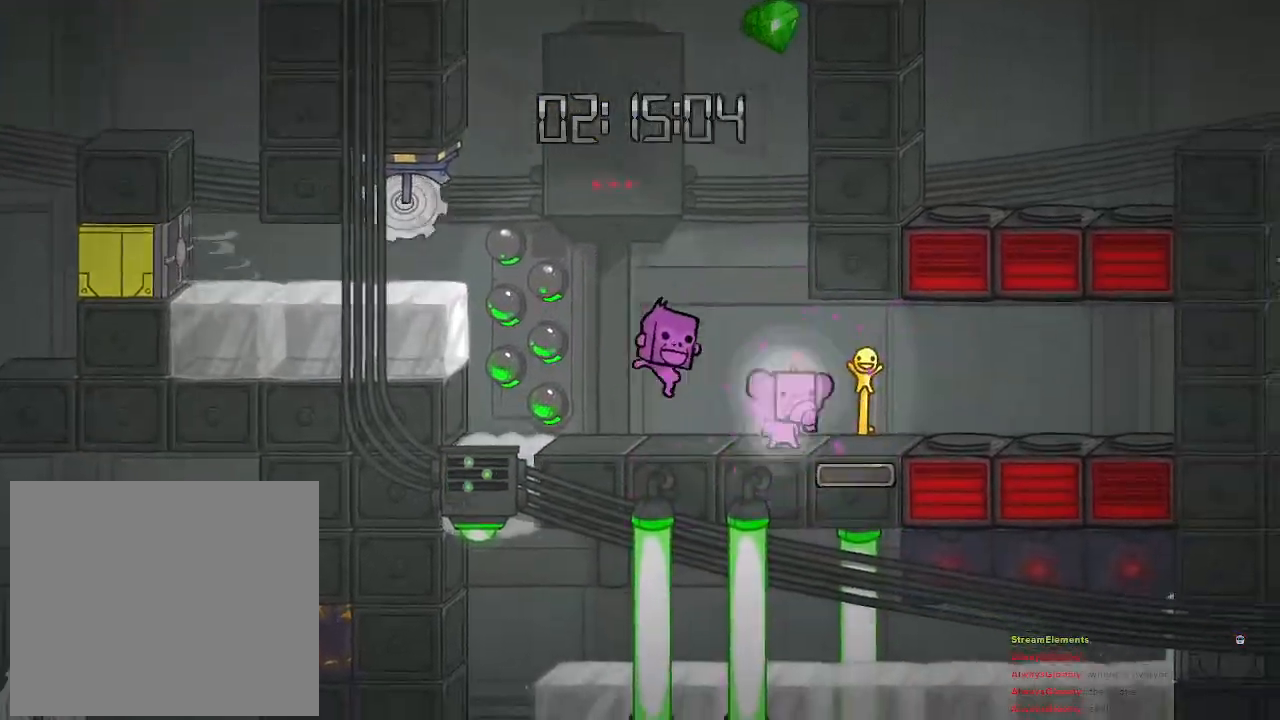
{"buttons": ["CROSS"], "left_stick": "center", "right_stick": "center", "events": [[350, "left_stick", "left"], [450, "CROSS", "down"], [483, "left_stick", "center"]]}
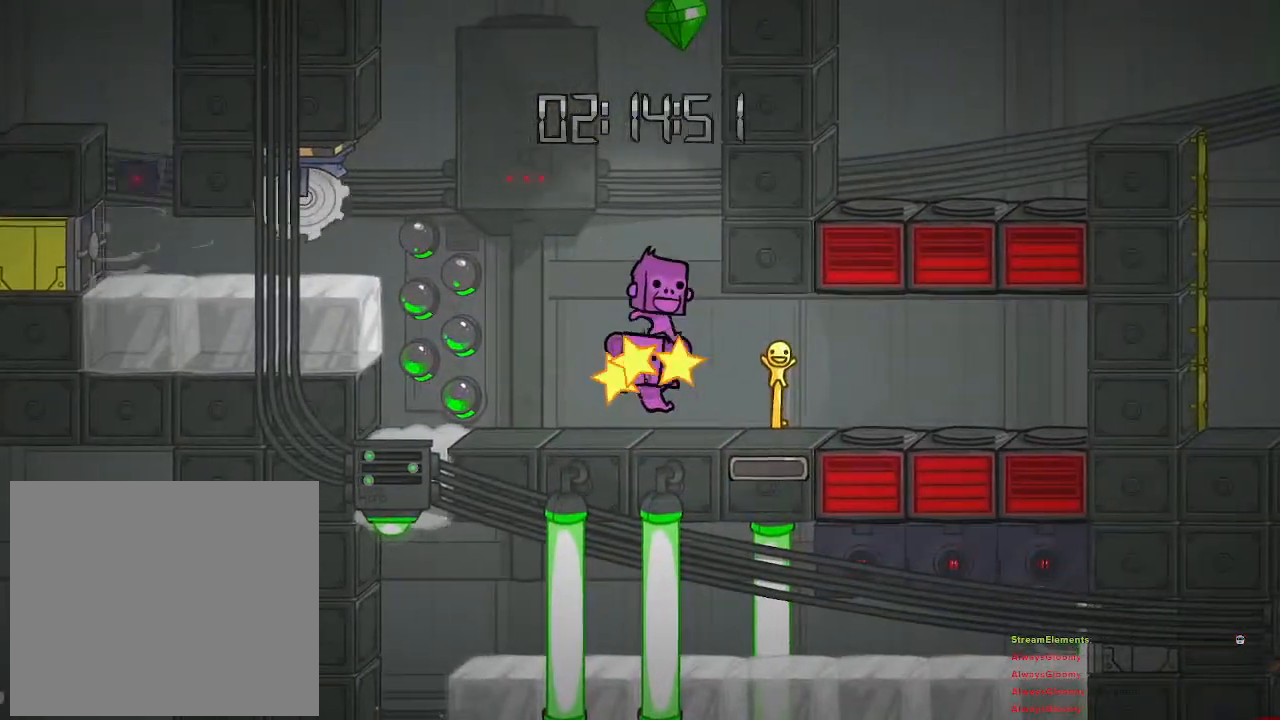
{"buttons": ["CROSS"], "left_stick": "center", "right_stick": "center", "events": [[200, "CROSS", "up"], [283, "CROSS", "down"]]}
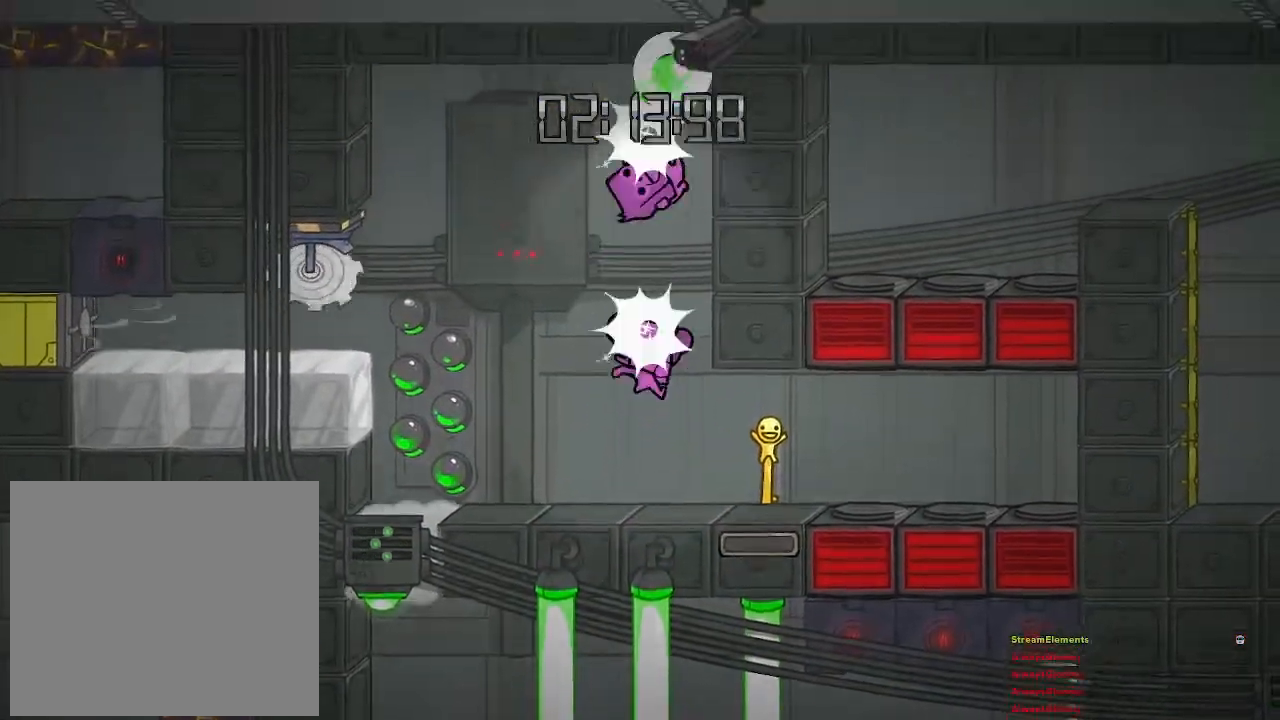
{"buttons": [], "left_stick": "right", "right_stick": "center", "events": [[67, "CROSS", "up"], [100, "CROSS", "down"], [350, "CROSS", "up"], [450, "left_stick", "right"]]}
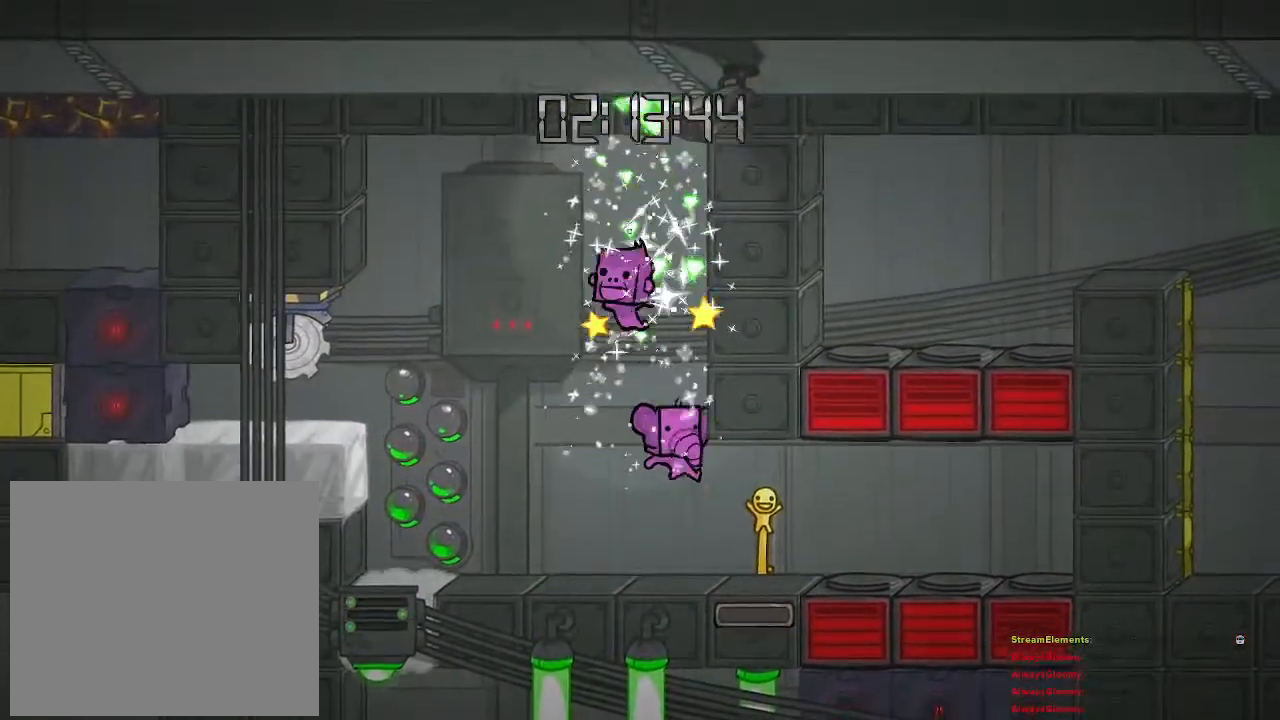
{"buttons": [], "left_stick": "center", "right_stick": "center", "events": [[367, "left_stick", "center"]]}
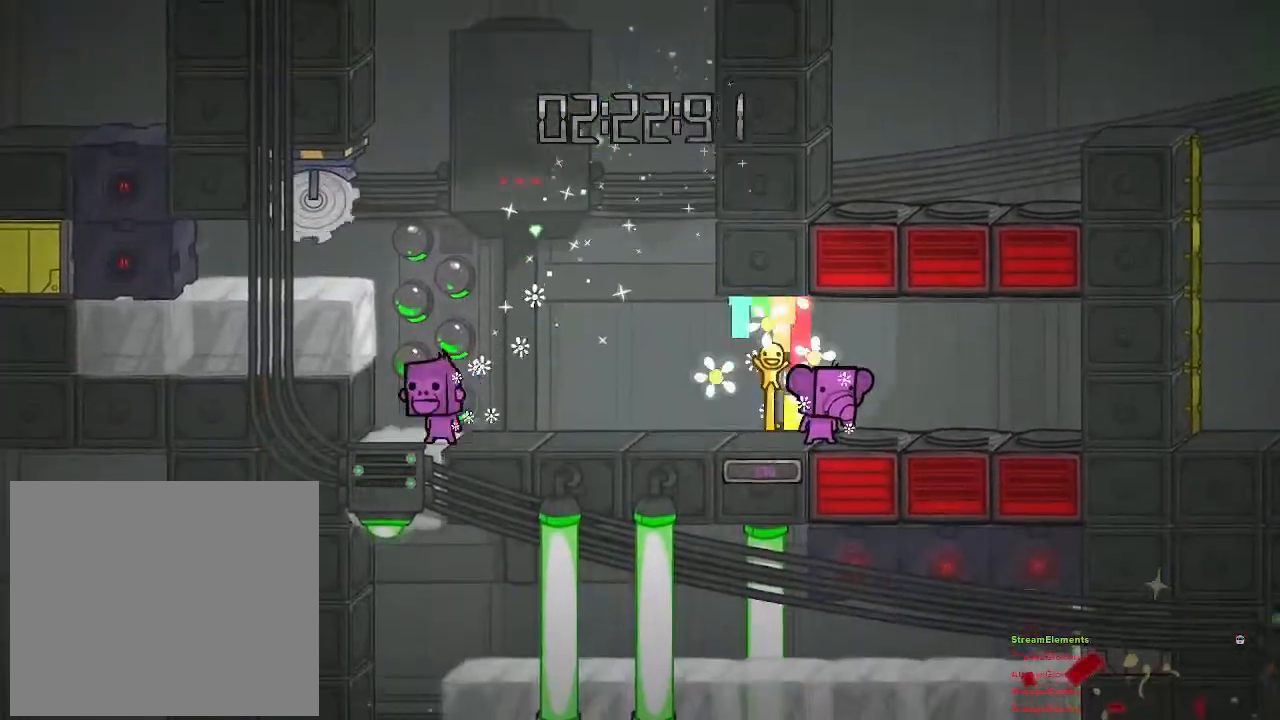
{"buttons": ["CROSS"], "left_stick": "center", "right_stick": "center", "events": [[167, "left_stick", "right"], [483, "CROSS", "down"], [500, "left_stick", "center"]]}
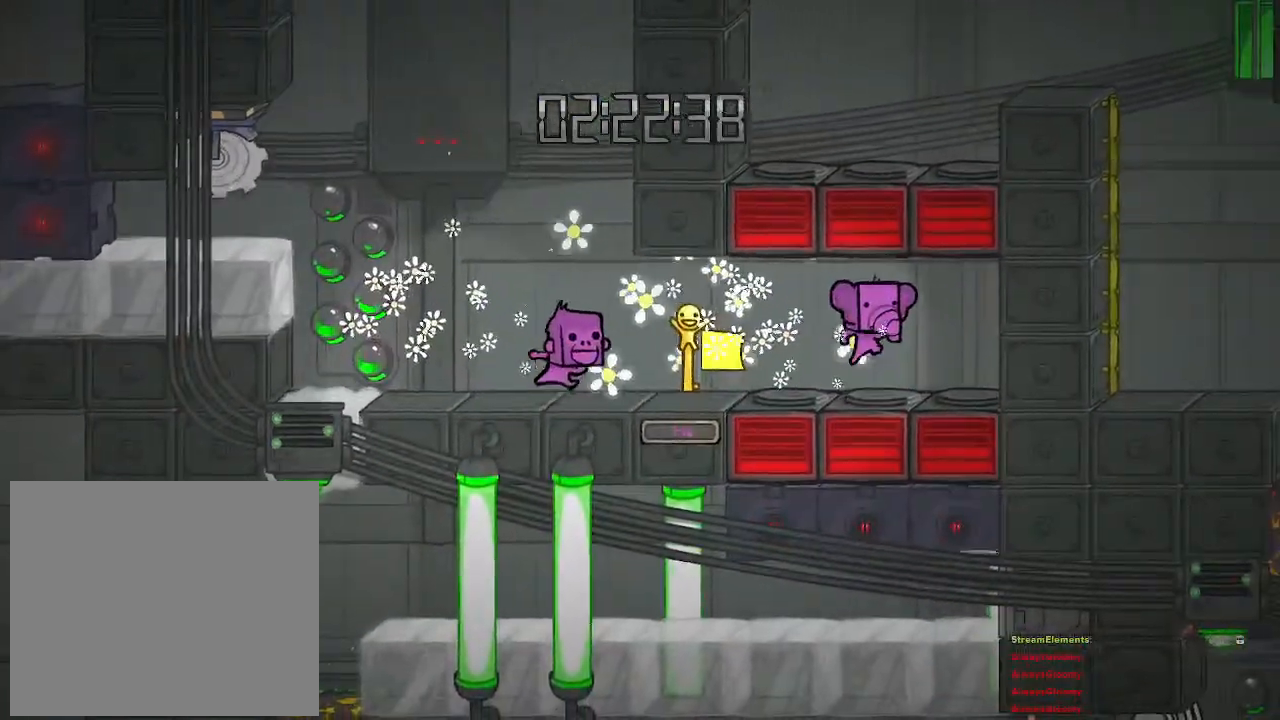
{"buttons": ["CROSS"], "left_stick": "center", "right_stick": "center", "events": [[133, "left_stick", "right"], [217, "CROSS", "up"], [367, "CROSS", "down"], [367, "left_stick", "center"]]}
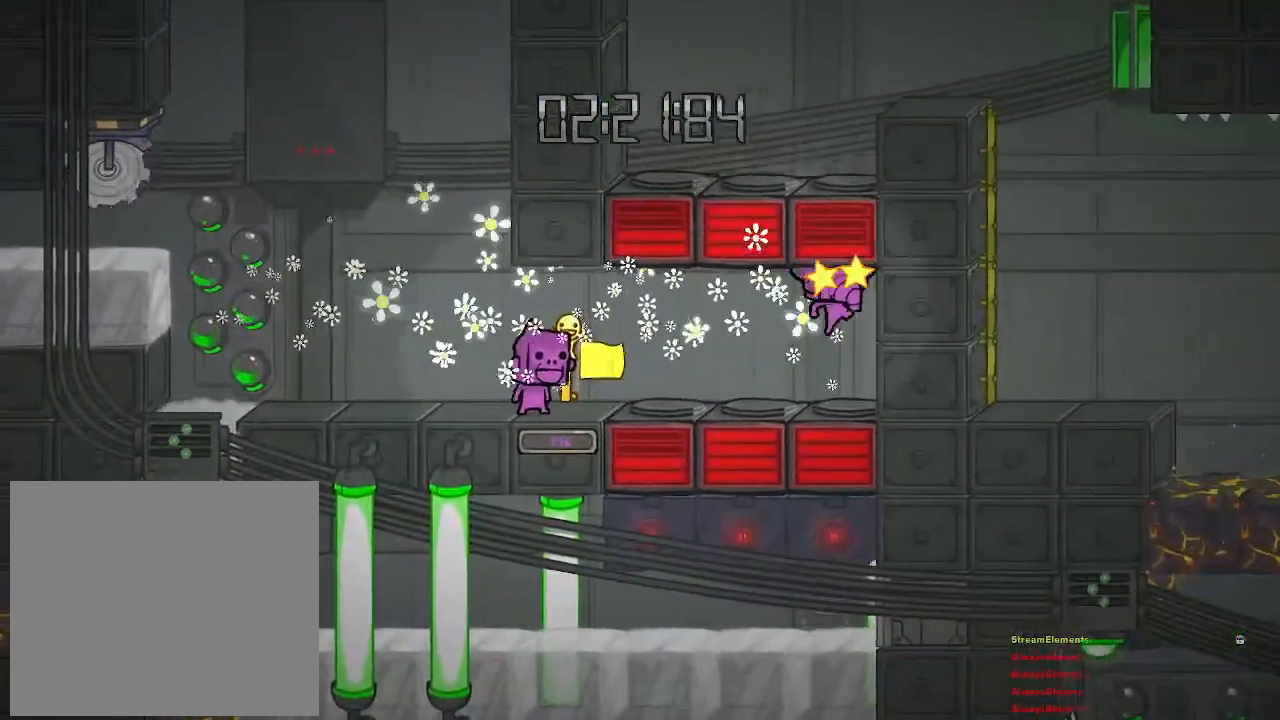
{"buttons": [], "left_stick": "right", "right_stick": "center", "events": [[17, "left_stick", "left"], [83, "CROSS", "up"], [267, "CROSS", "down"], [283, "left_stick", "right"], [483, "CROSS", "up"]]}
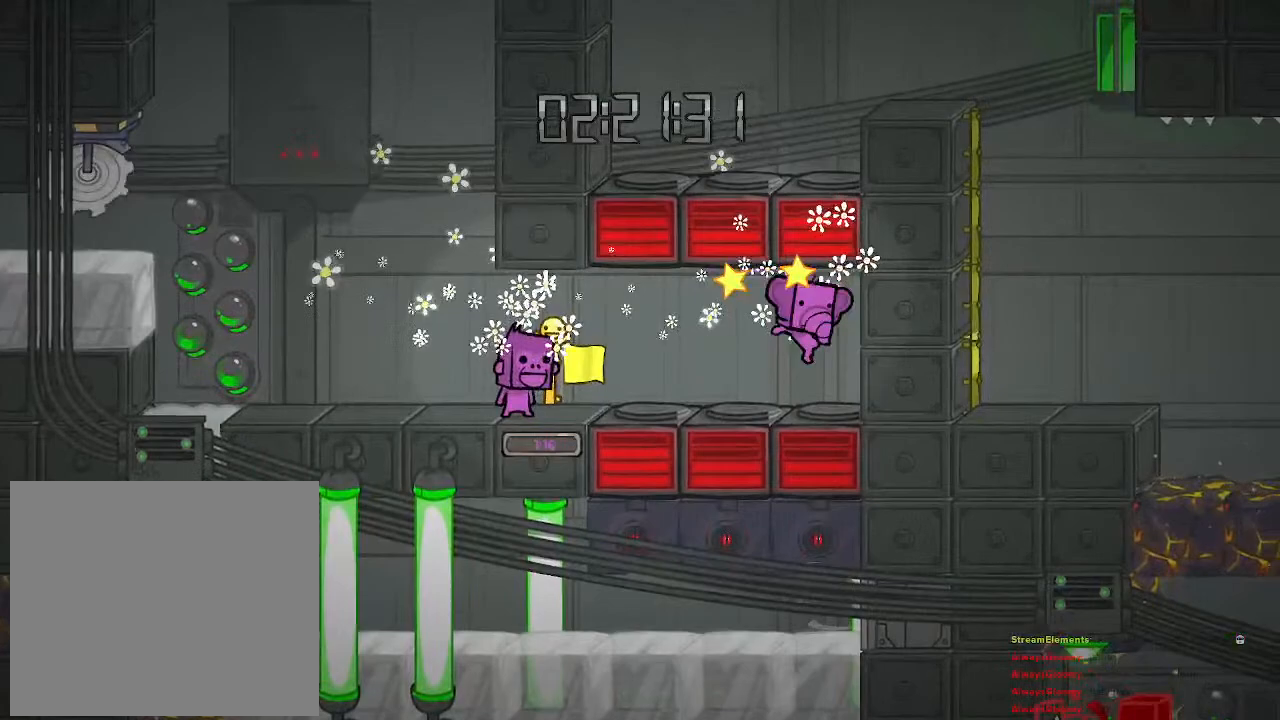
{"buttons": [], "left_stick": "center", "right_stick": "center", "events": [[133, "left_stick", "left"], [150, "CROSS", "down"], [367, "CROSS", "up"], [467, "left_stick", "center"]]}
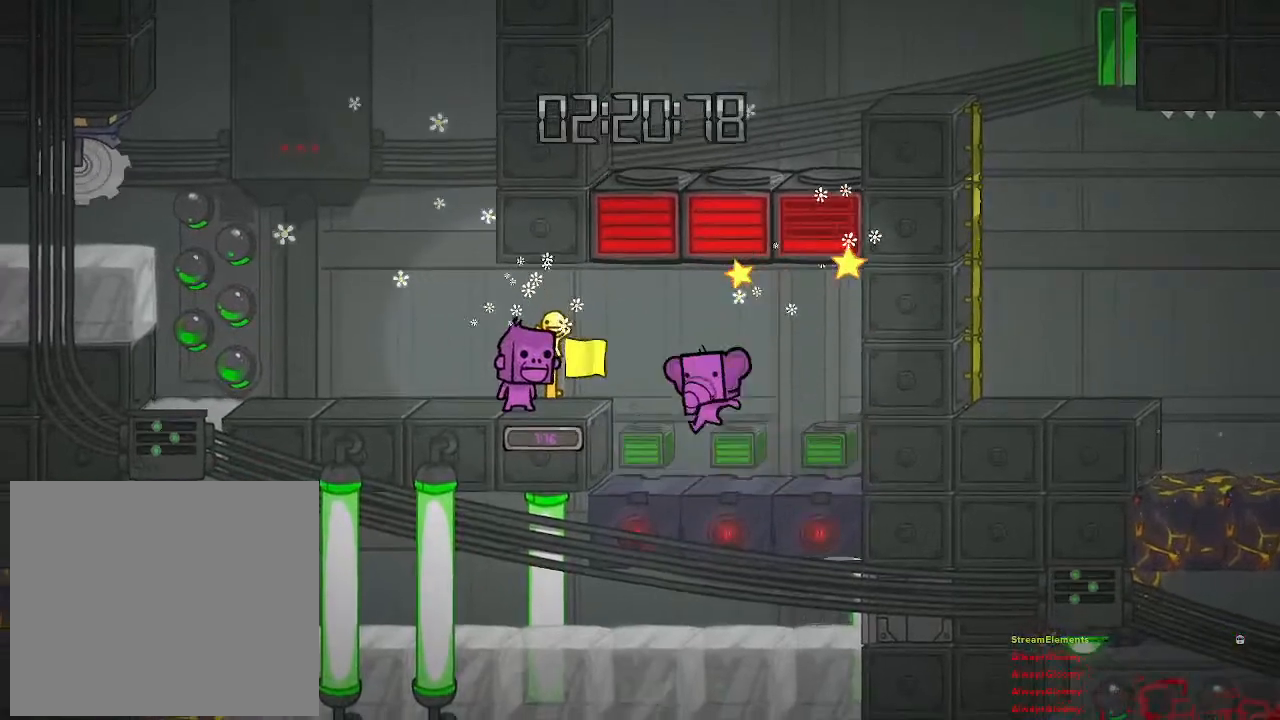
{"buttons": ["CROSS"], "left_stick": "right", "right_stick": "center", "events": [[117, "CROSS", "down"], [167, "left_stick", "right"], [283, "left_stick", "center"], [333, "CROSS", "up"], [383, "CROSS", "down"], [383, "left_stick", "right"]]}
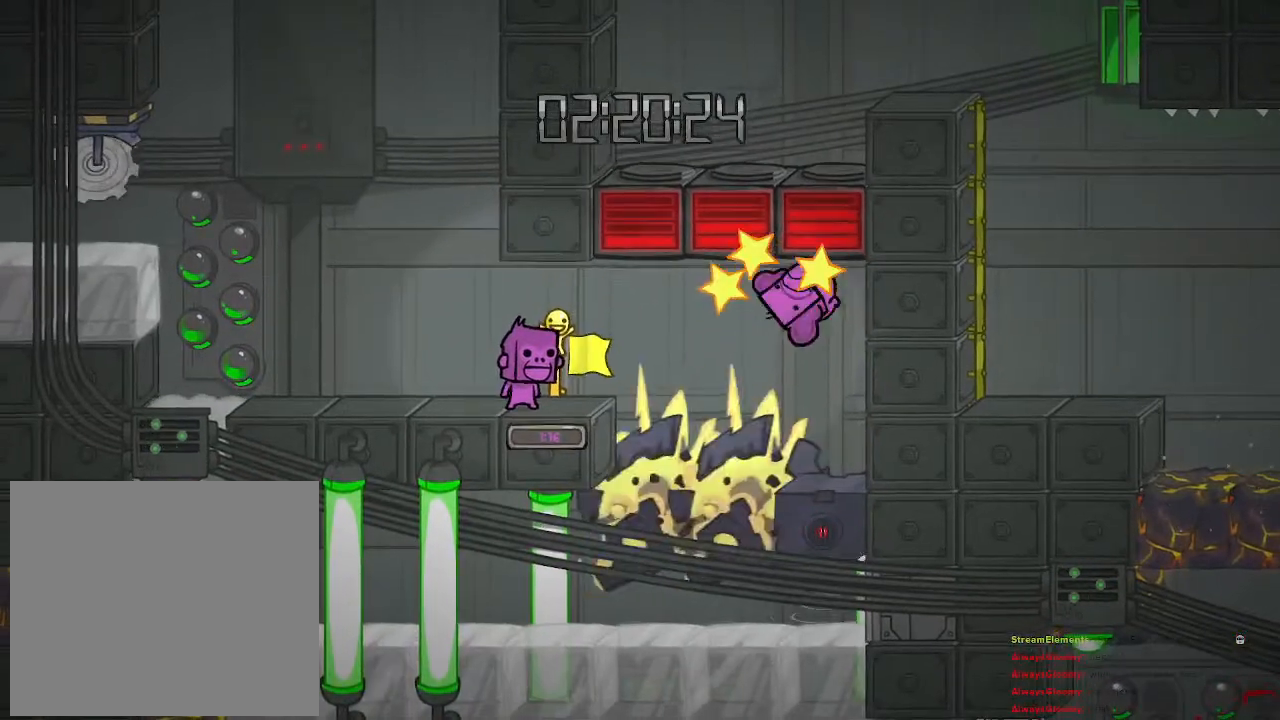
{"buttons": ["CROSS"], "left_stick": "left", "right_stick": "center", "events": [[133, "CROSS", "up"], [167, "left_stick", "center"], [283, "left_stick", "left"], [333, "CROSS", "down"]]}
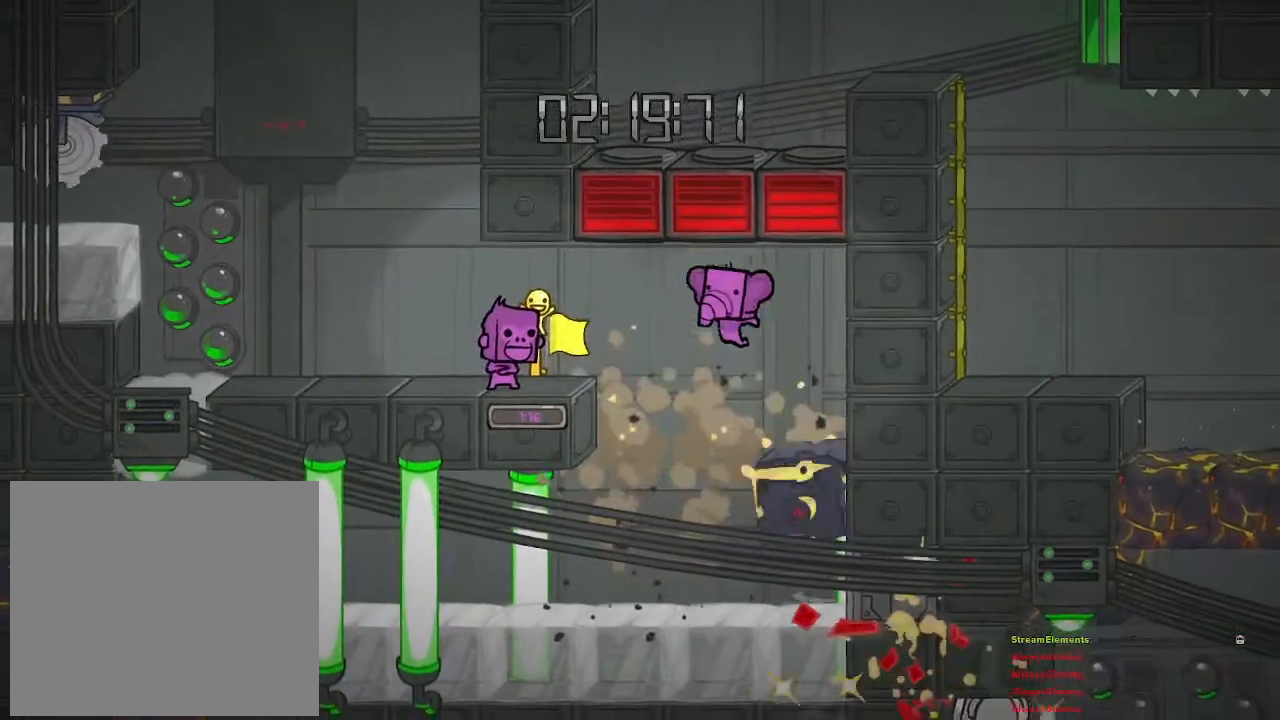
{"buttons": [], "left_stick": "center", "right_stick": "center", "events": [[50, "CROSS", "up"], [167, "CROSS", "down"], [417, "CROSS", "up"], [450, "left_stick", "center"]]}
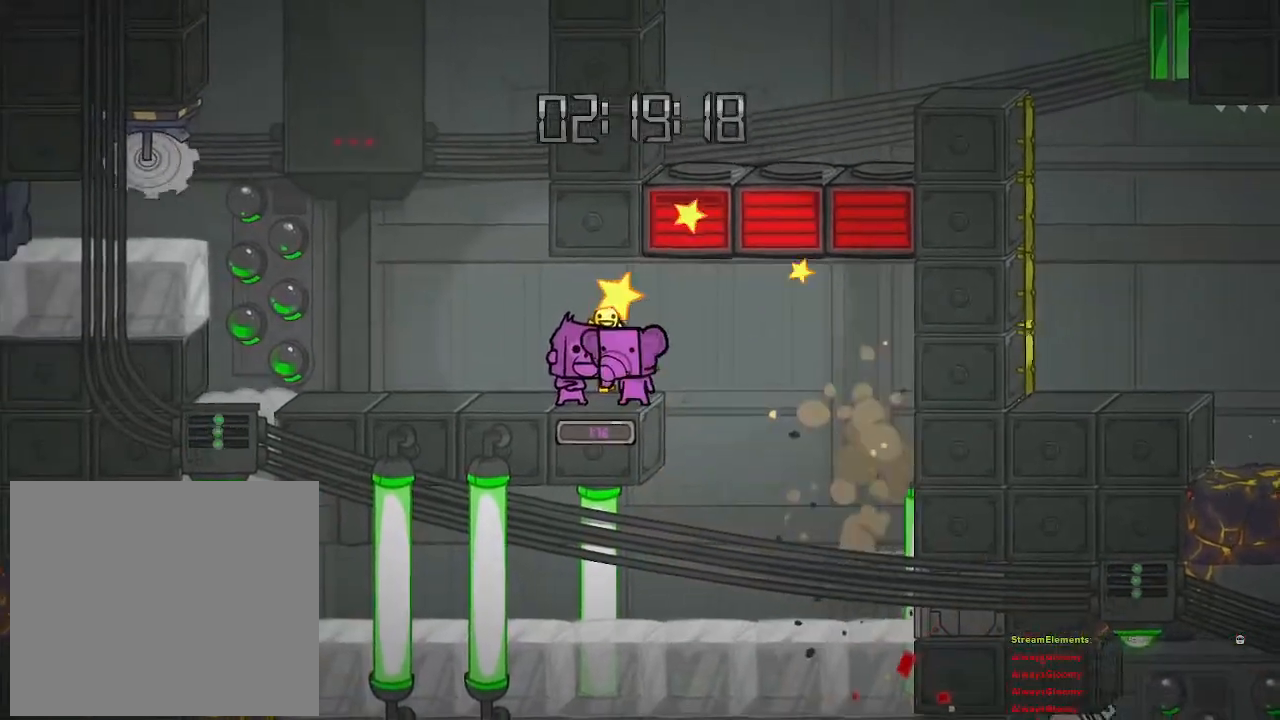
{"buttons": [], "left_stick": "right", "right_stick": "center", "events": [[83, "left_stick", "right"], [233, "CROSS", "down"], [467, "CROSS", "up"]]}
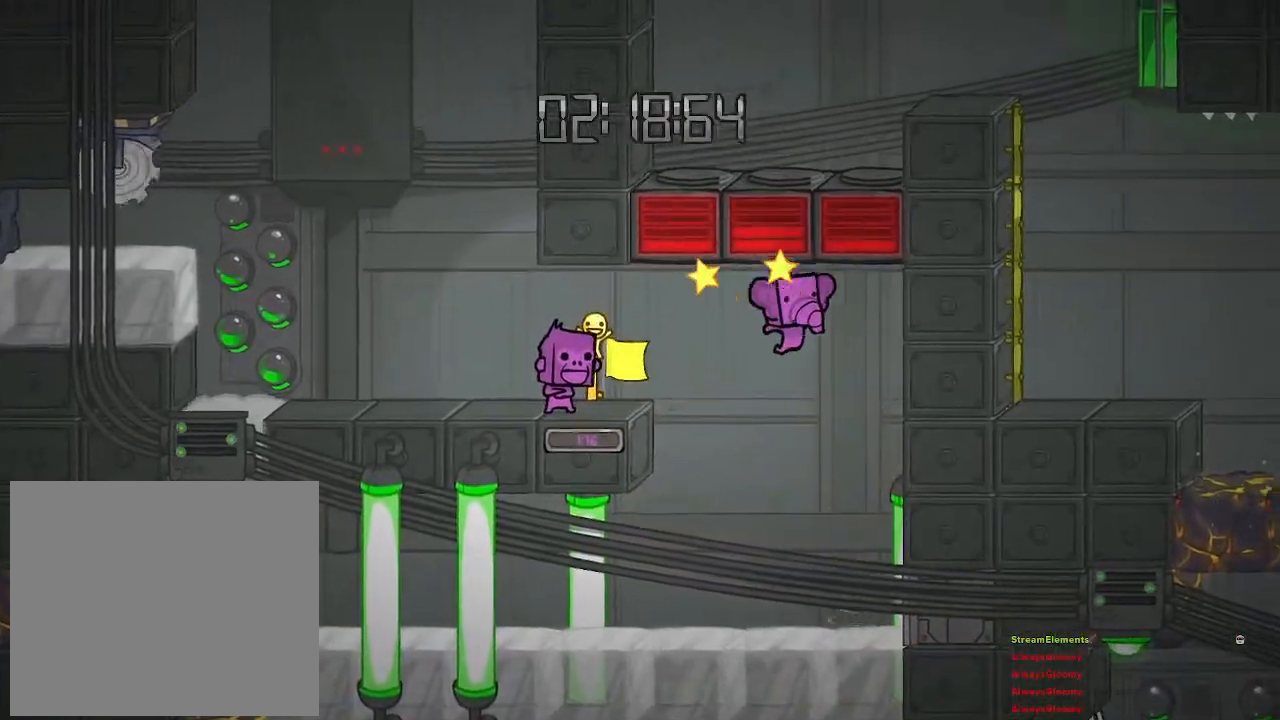
{"buttons": [], "left_stick": "center", "right_stick": "center", "events": [[50, "CROSS", "down"], [83, "left_stick", "center"], [183, "left_stick", "left"], [367, "CROSS", "up"], [483, "left_stick", "center"]]}
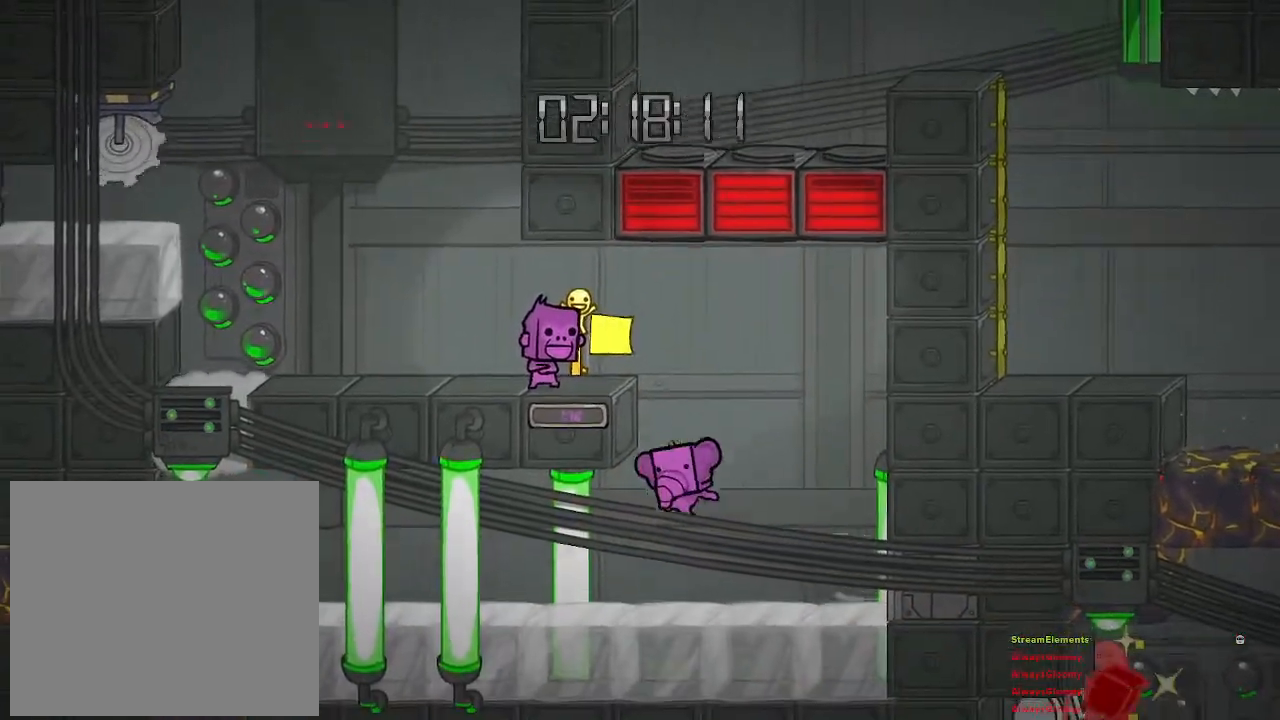
{"buttons": ["CROSS"], "left_stick": "center", "right_stick": "center", "events": [[17, "left_stick", "right"], [133, "left_stick", "center"], [150, "CROSS", "down"], [350, "CROSS", "up"], [383, "CROSS", "down"]]}
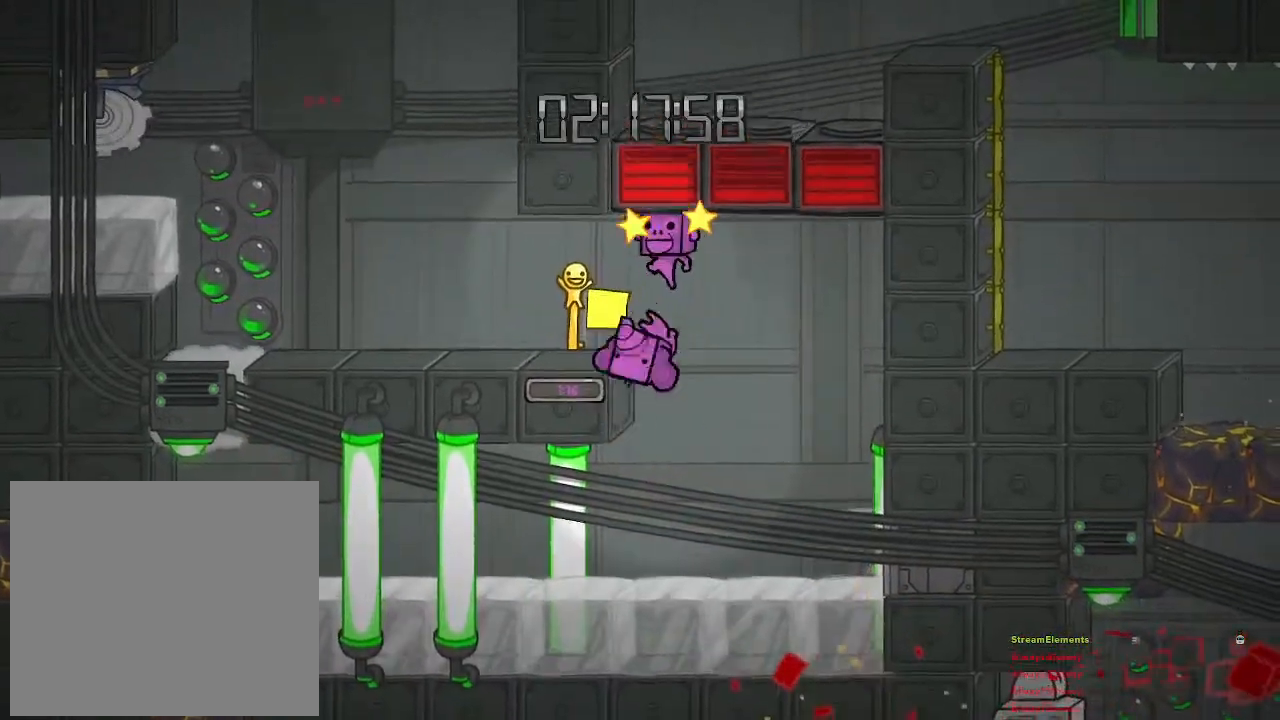
{"buttons": [], "left_stick": "right", "right_stick": "center", "events": [[33, "left_stick", "left"], [200, "left_stick", "center"], [217, "CROSS", "up"], [417, "left_stick", "right"]]}
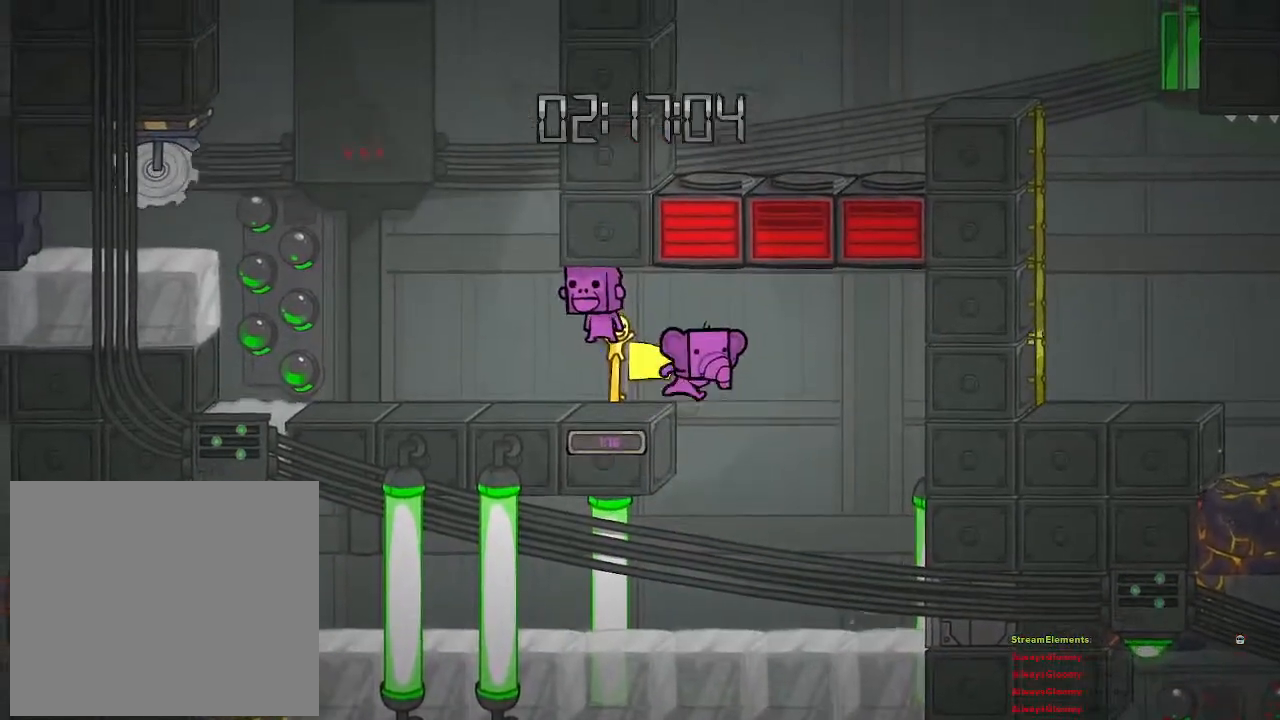
{"buttons": ["CROSS"], "left_stick": "center", "right_stick": "center", "events": [[83, "CROSS", "down"], [250, "left_stick", "center"], [267, "CROSS", "up"], [367, "CROSS", "down"]]}
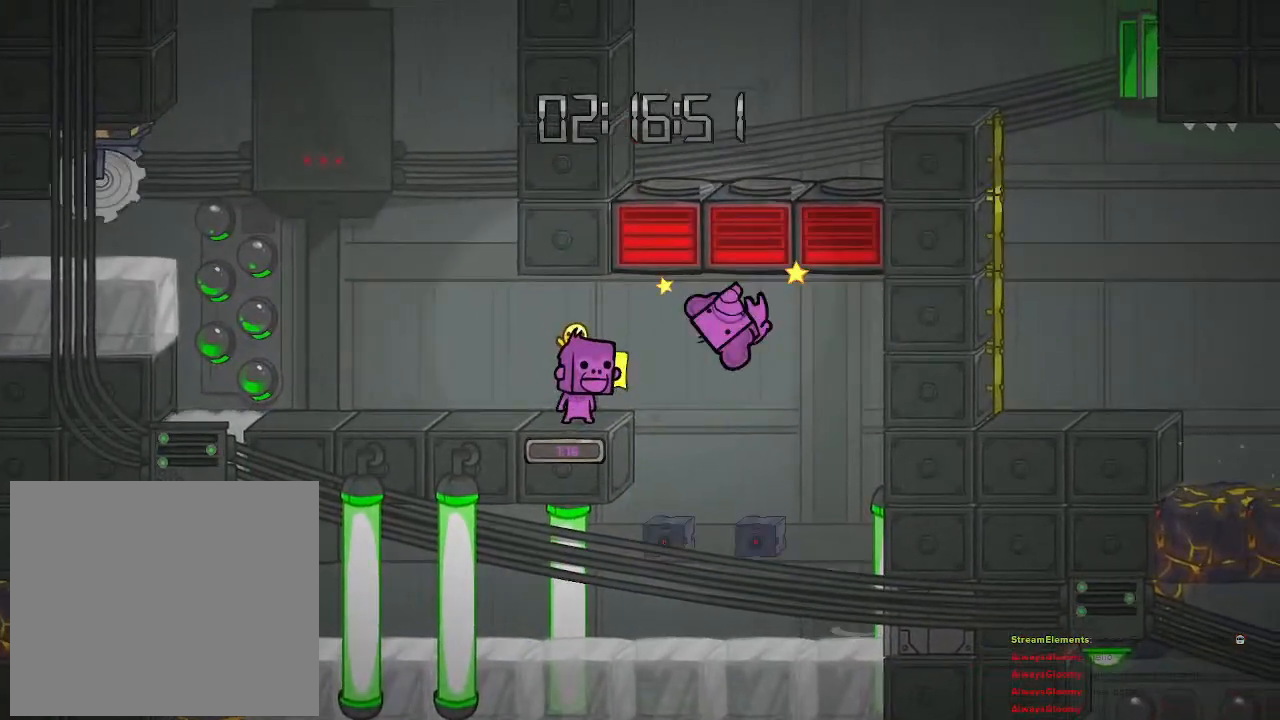
{"buttons": ["CROSS"], "left_stick": "center", "right_stick": "center", "events": [[183, "CROSS", "up"], [367, "CROSS", "down"]]}
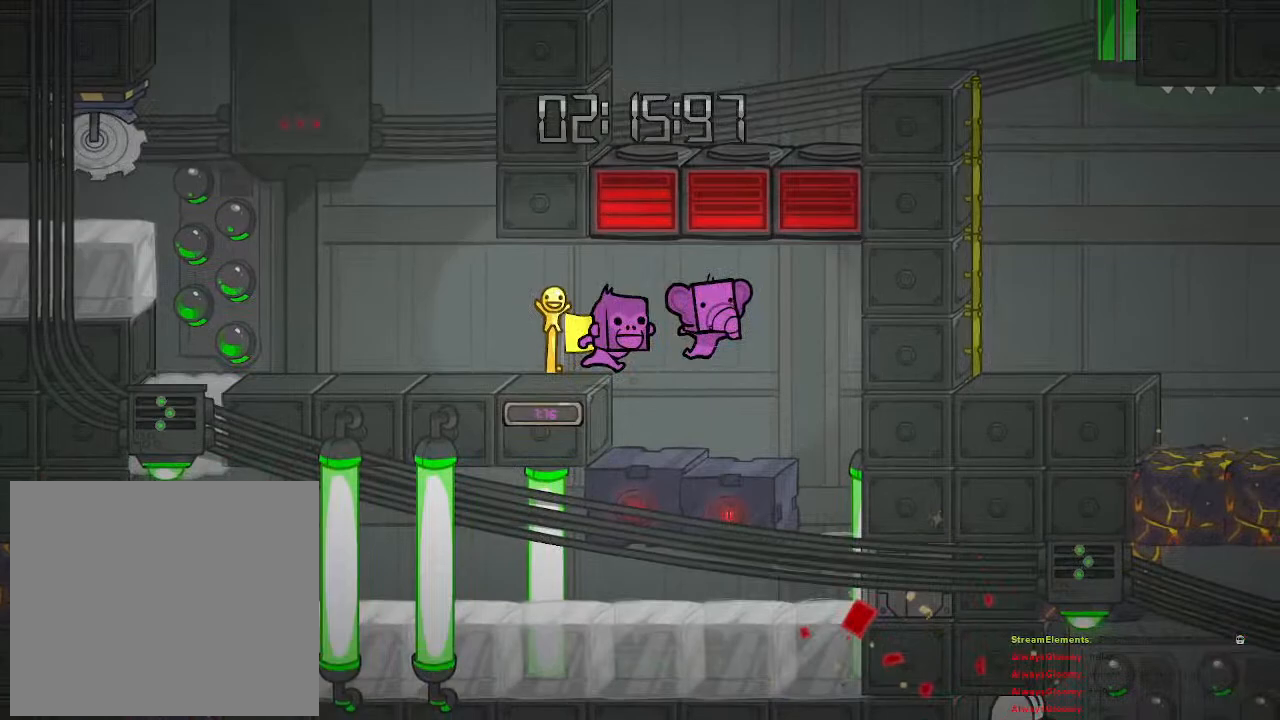
{"buttons": [], "left_stick": "right", "right_stick": "center", "events": [[50, "CROSS", "up"], [83, "CROSS", "down"], [200, "left_stick", "right"], [267, "CROSS", "up"]]}
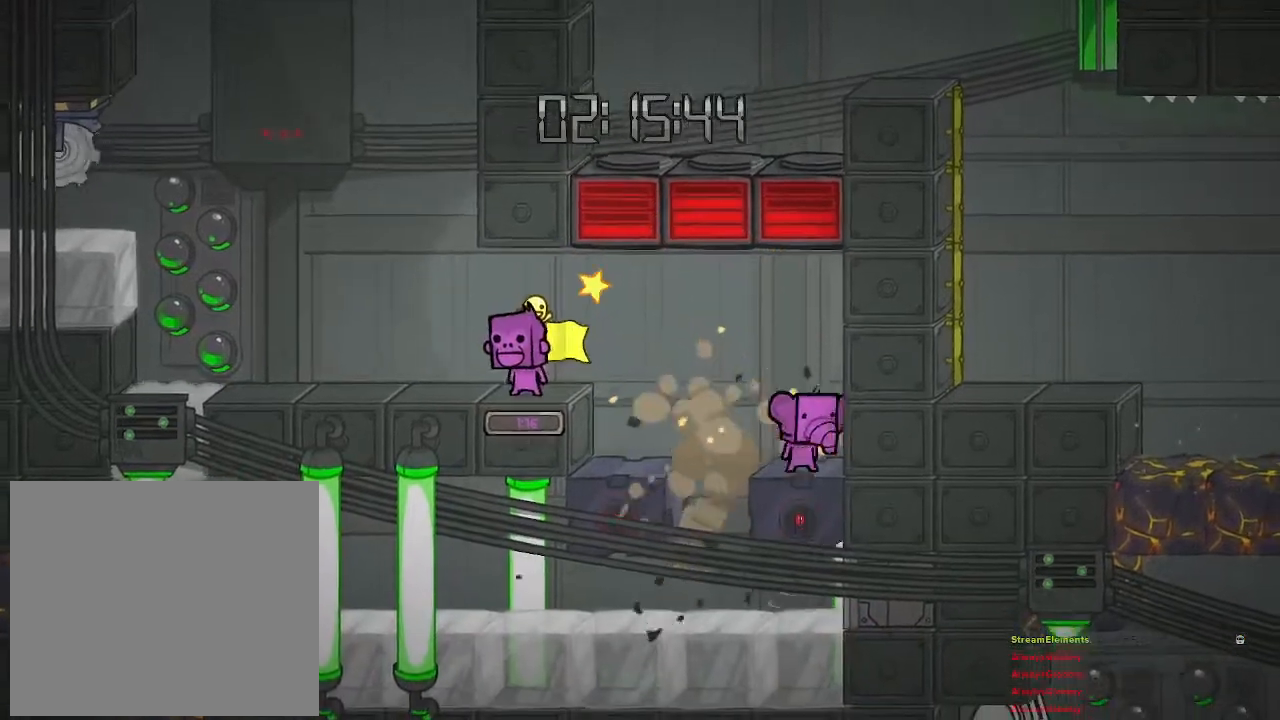
{"buttons": [], "left_stick": "center", "right_stick": "center", "events": [[17, "left_stick", "center"], [50, "CROSS", "down"], [267, "CROSS", "up"], [300, "CROSS", "down"], [467, "CROSS", "up"]]}
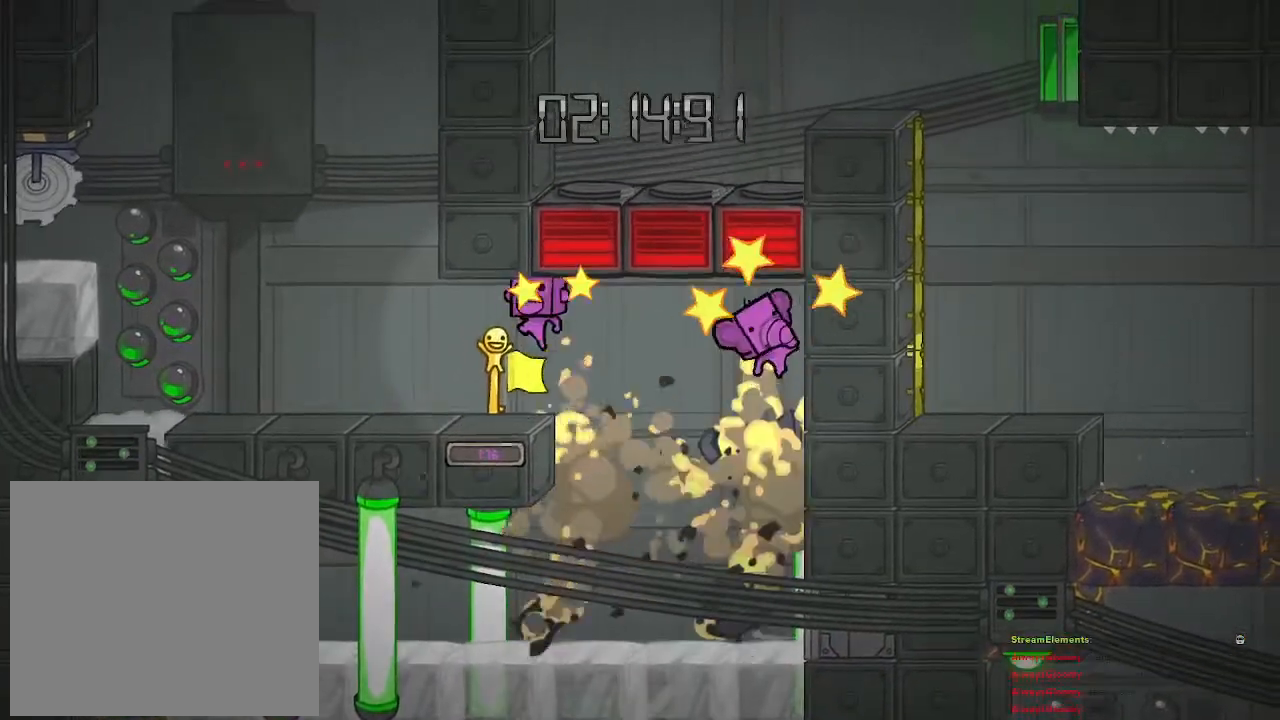
{"buttons": ["CROSS"], "left_stick": "center", "right_stick": "center", "events": [[200, "left_stick", "left"], [350, "CROSS", "down"], [483, "left_stick", "center"]]}
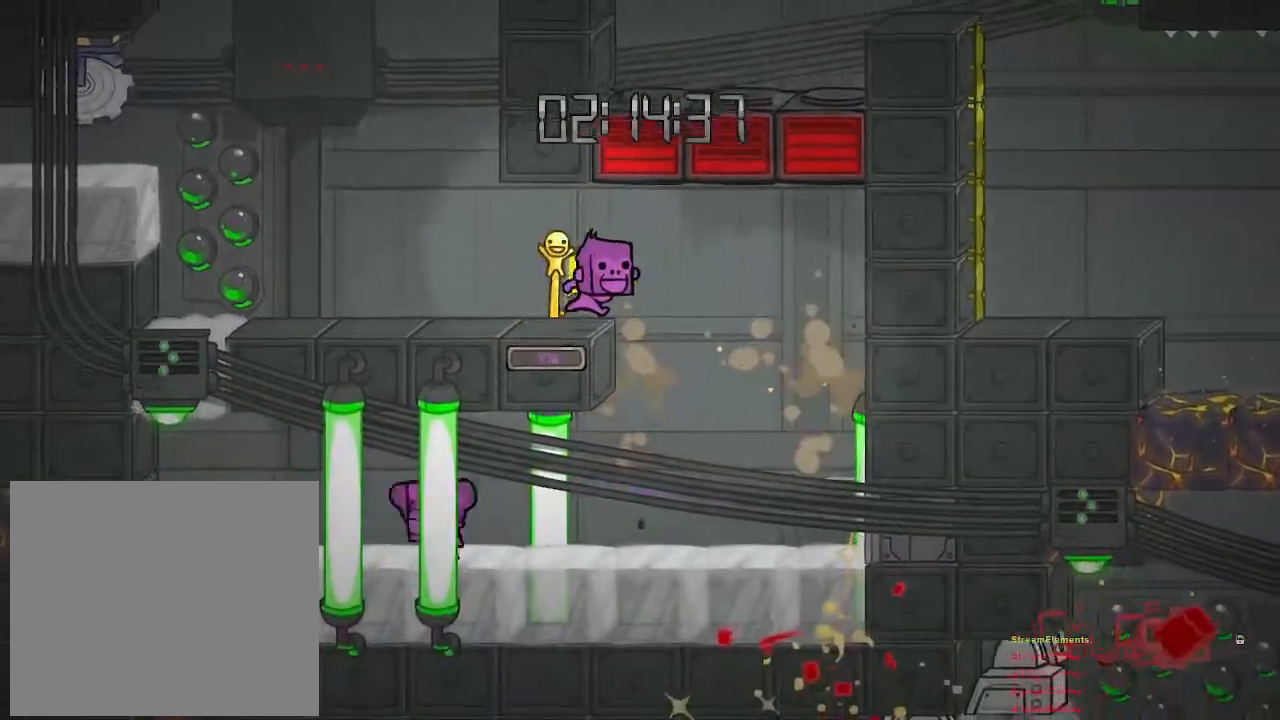
{"buttons": [], "left_stick": "center", "right_stick": "center", "events": [[17, "CROSS", "up"], [100, "CROSS", "down"], [117, "left_stick", "right"], [283, "CROSS", "up"], [400, "left_stick", "center"]]}